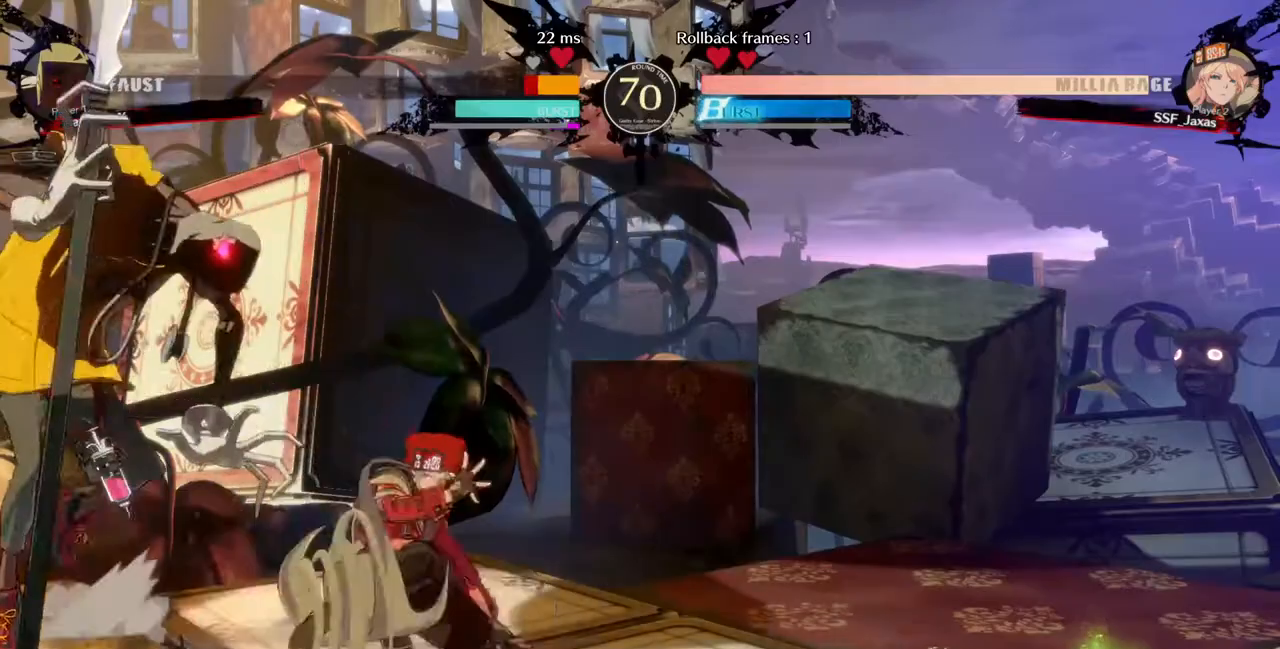
Gameplay with a controller (arcade stick); each line is a JSON object with the inputs held at the frame after it (dt_ms = milliseconds from this image to that frame). "events" lists button and stick changes between this image and that frame as [ms after this image, input, new state], when the widget could be followed in between. Not read: L3 R3 SELECT START other_buttons.
{"dt_ms": 1000, "buttons": []}
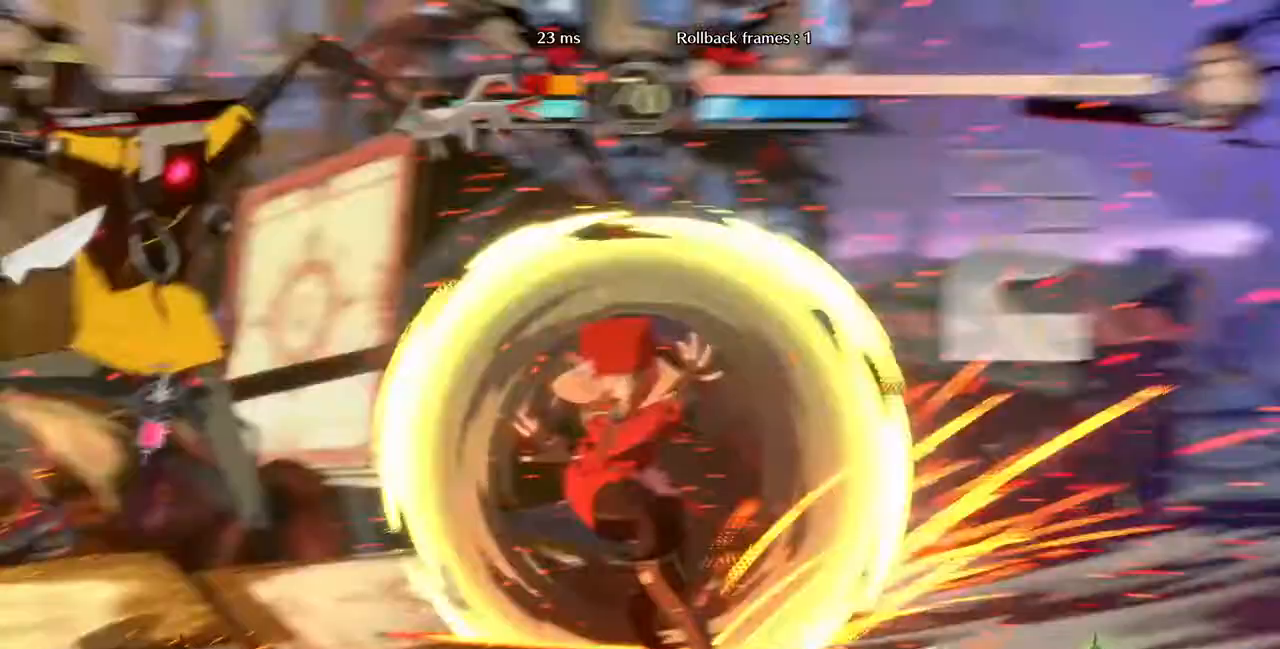
{"dt_ms": 480, "buttons": []}
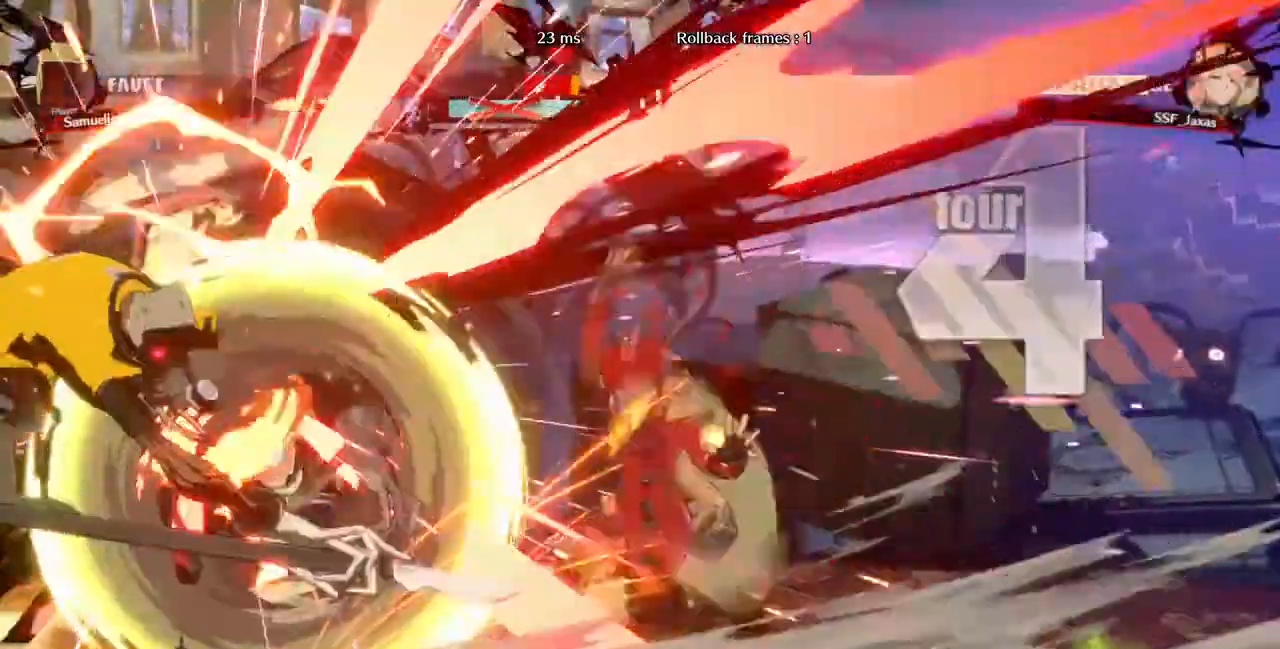
{"dt_ms": 520, "buttons": [], "events": []}
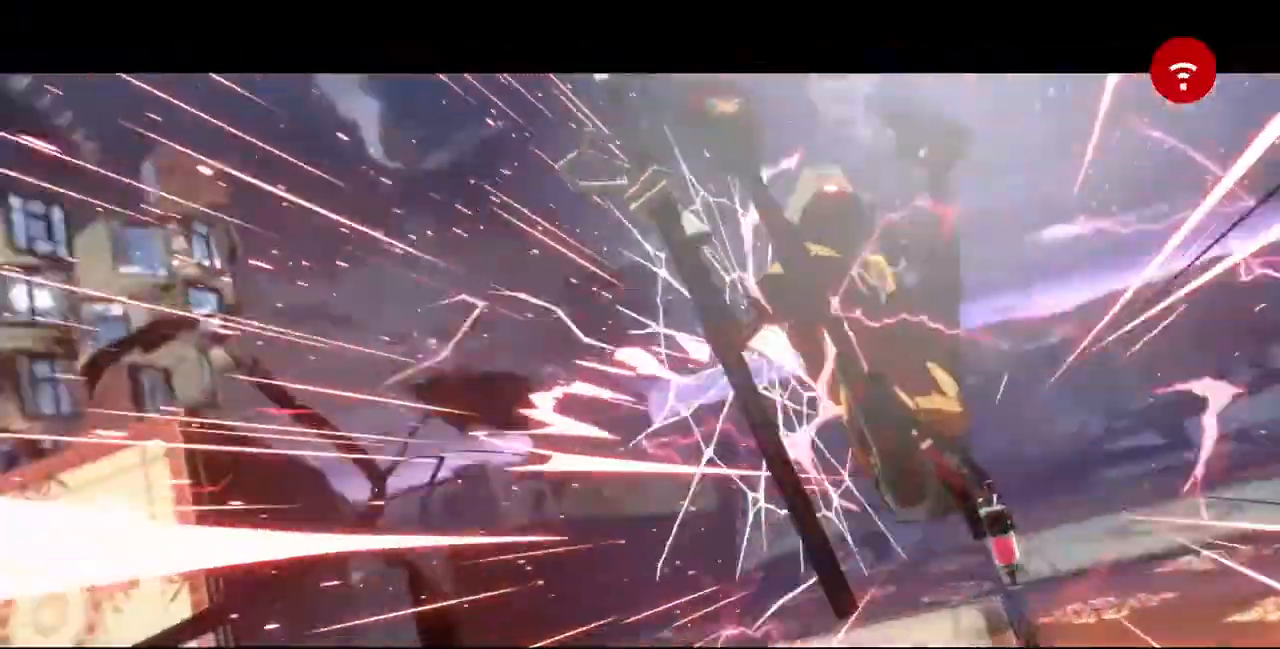
{"dt_ms": 480, "buttons": [], "events": []}
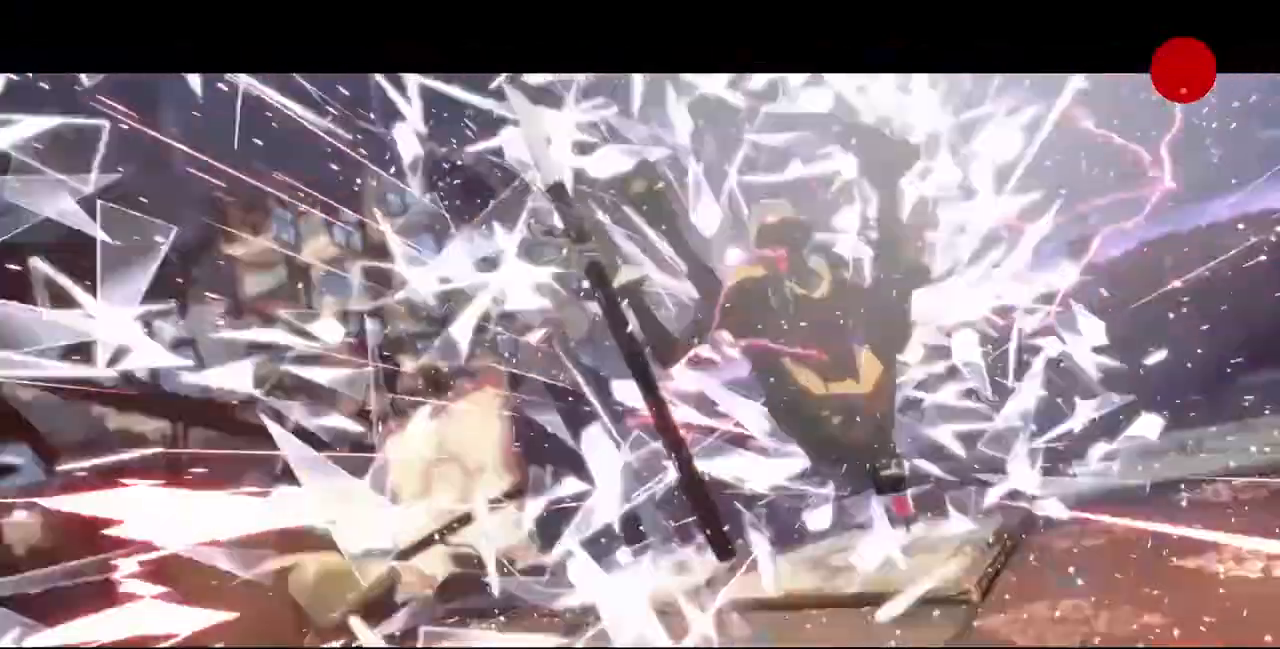
{"dt_ms": 520, "buttons": [], "events": []}
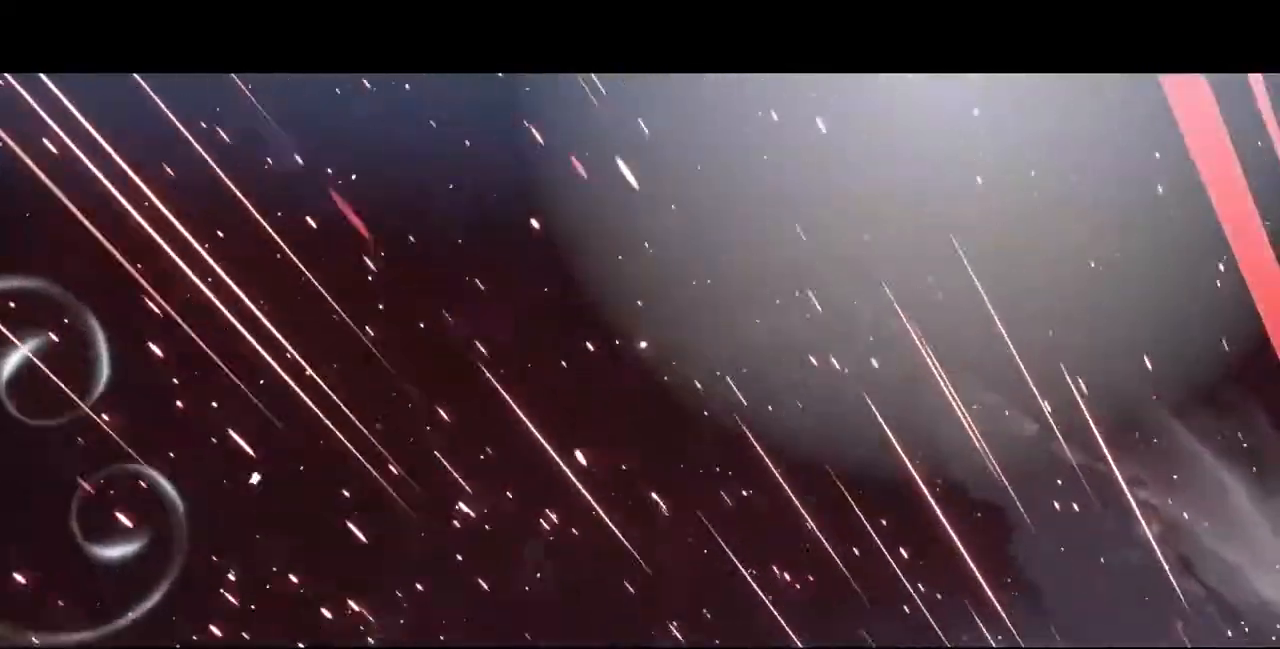
{"dt_ms": 480, "buttons": [], "events": []}
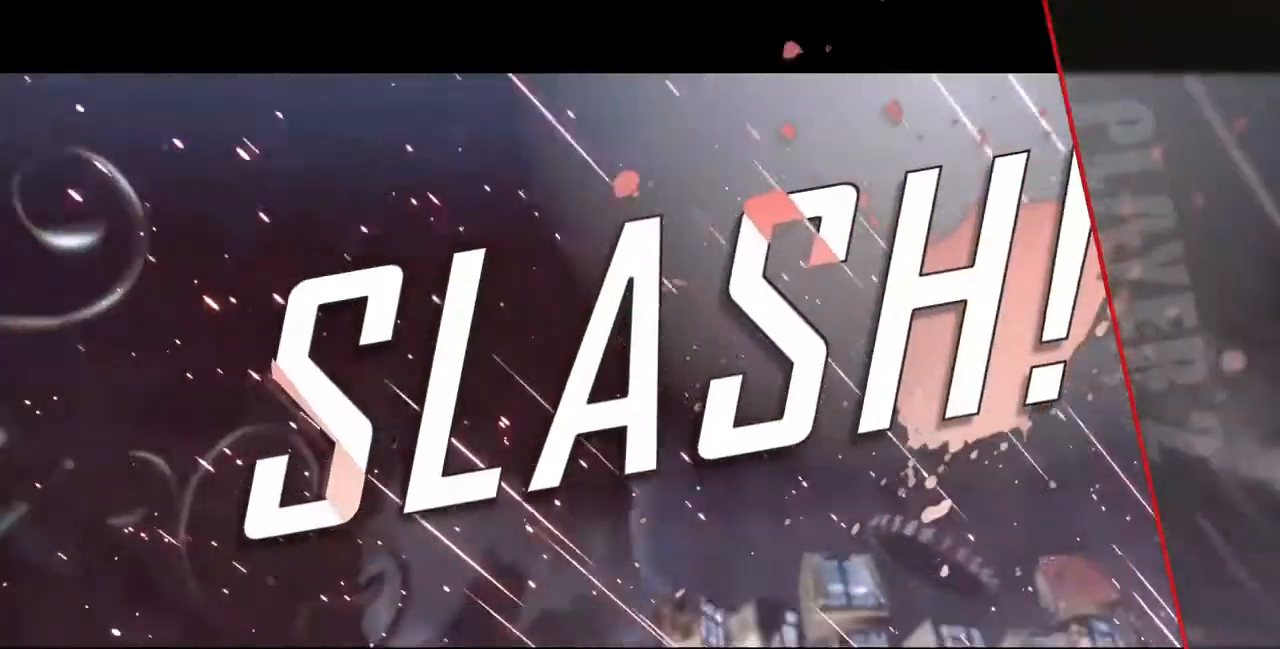
{"dt_ms": 520, "buttons": [], "events": []}
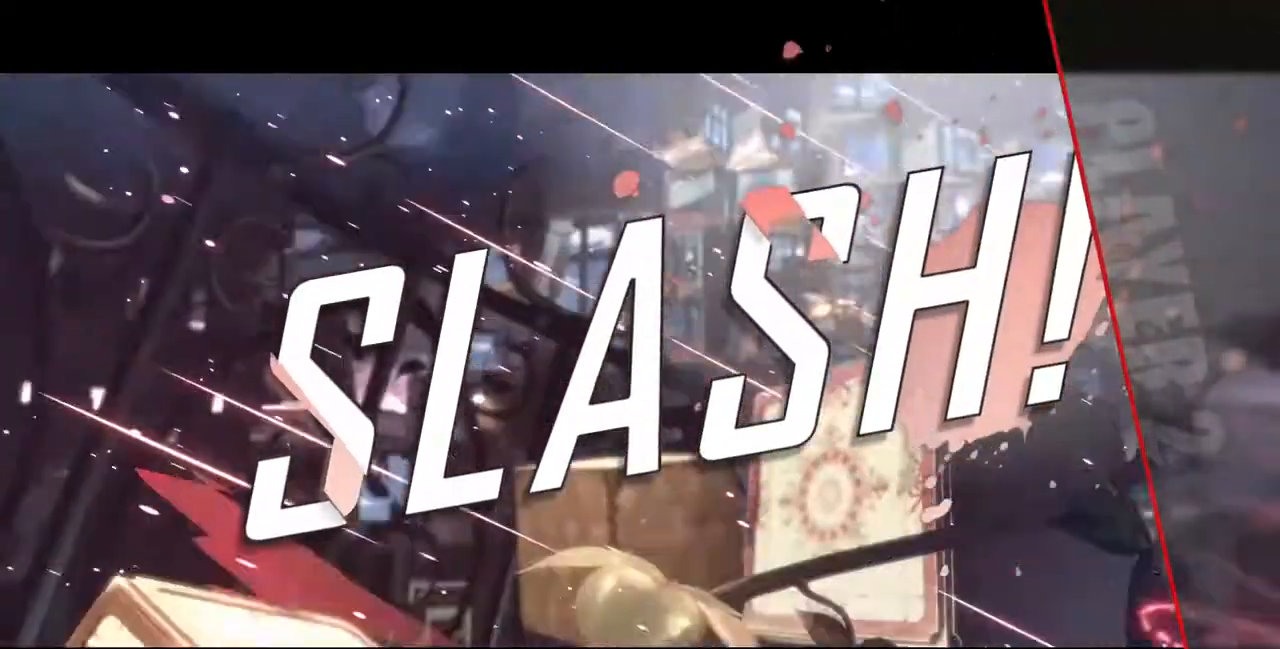
{"dt_ms": 480, "buttons": [], "events": [[80, "CROSS", "down"], [120, "CROSS", "up"]]}
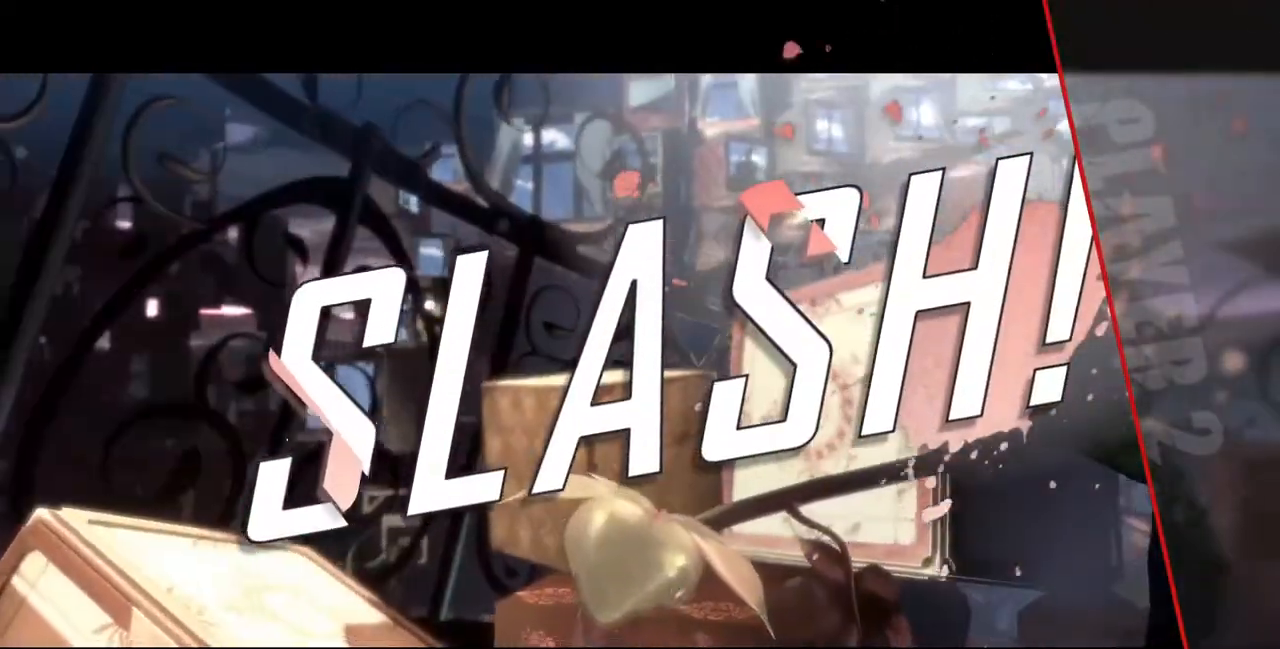
{"dt_ms": 520, "buttons": ["CROSS"], "events": [[440, "CROSS", "down"]]}
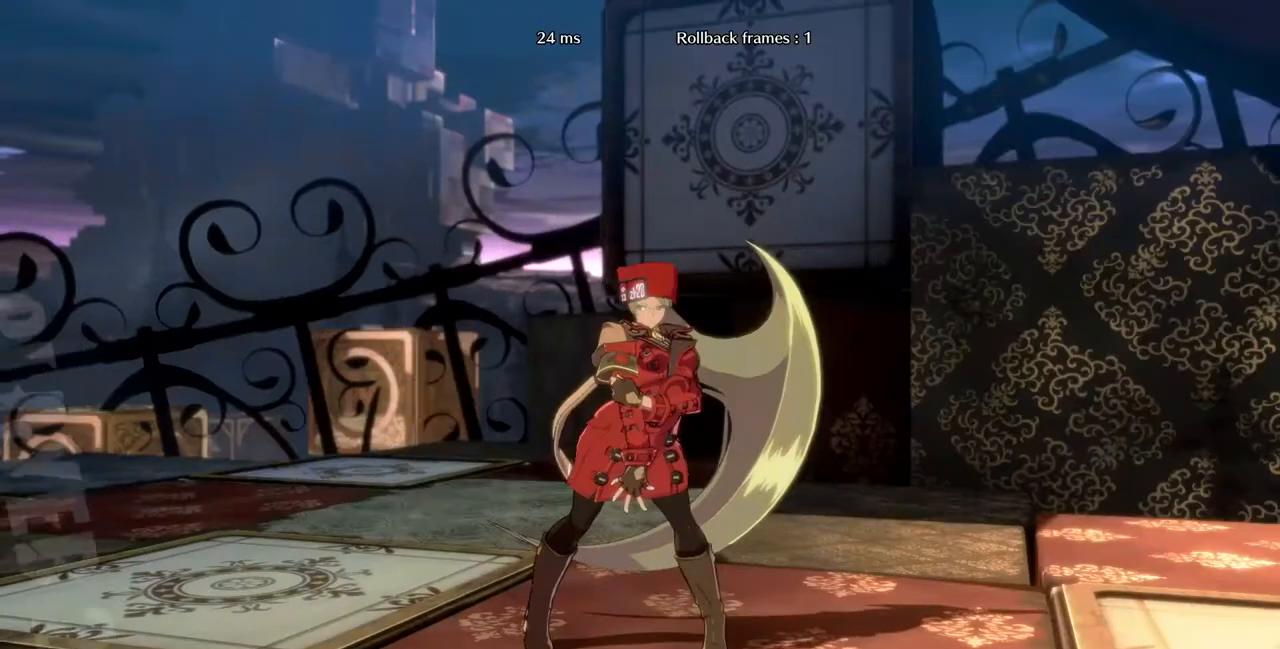
{"dt_ms": 480, "buttons": [], "events": [[40, "CROSS", "up"]]}
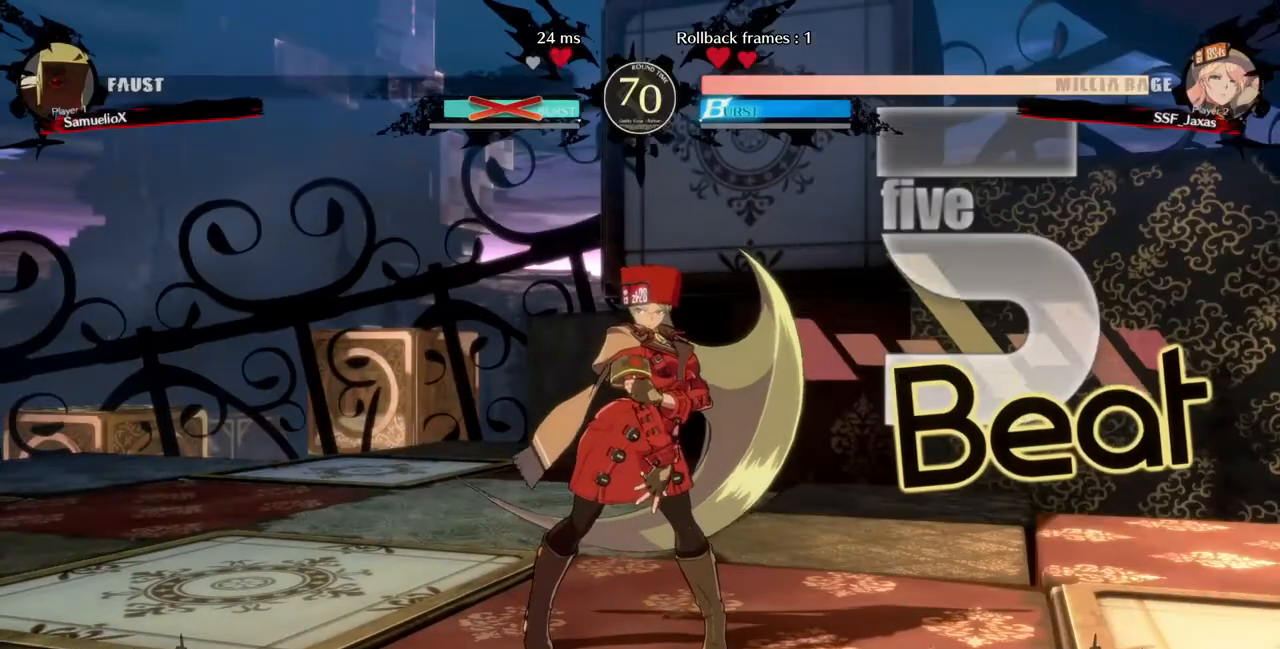
{"dt_ms": 520, "buttons": ["CROSS"]}
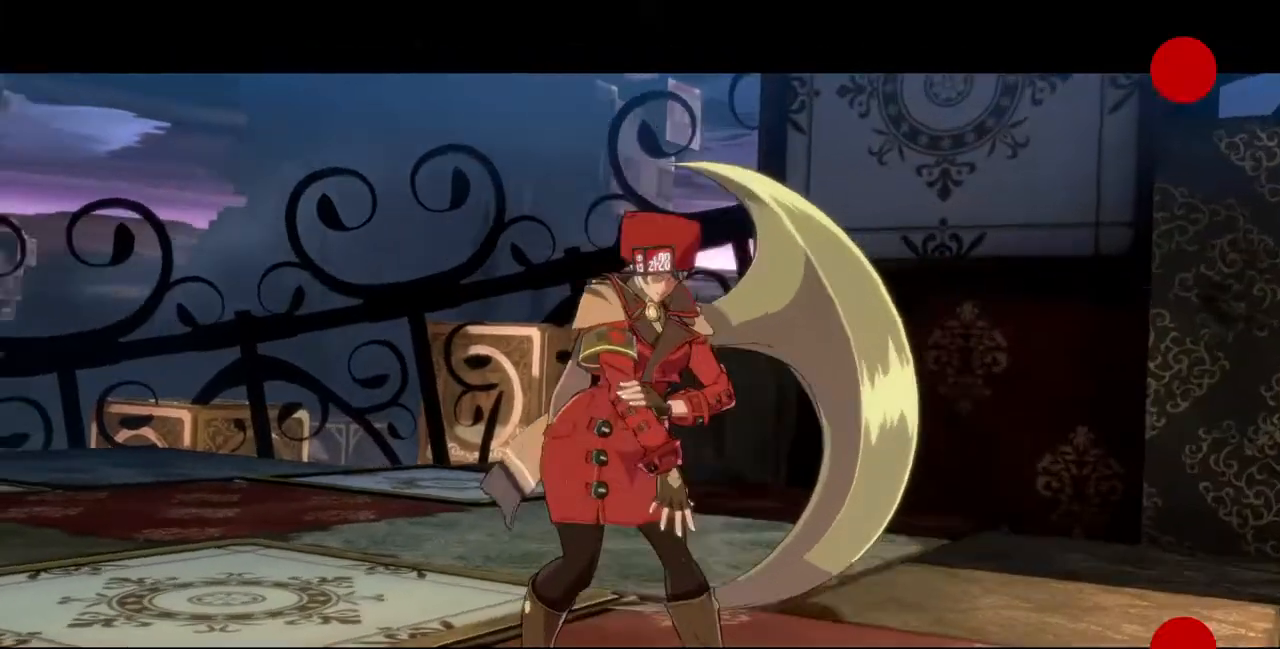
{"dt_ms": 480, "buttons": [], "events": [[40, "CROSS", "up"], [200, "CROSS", "down"], [320, "CROSS", "up"]]}
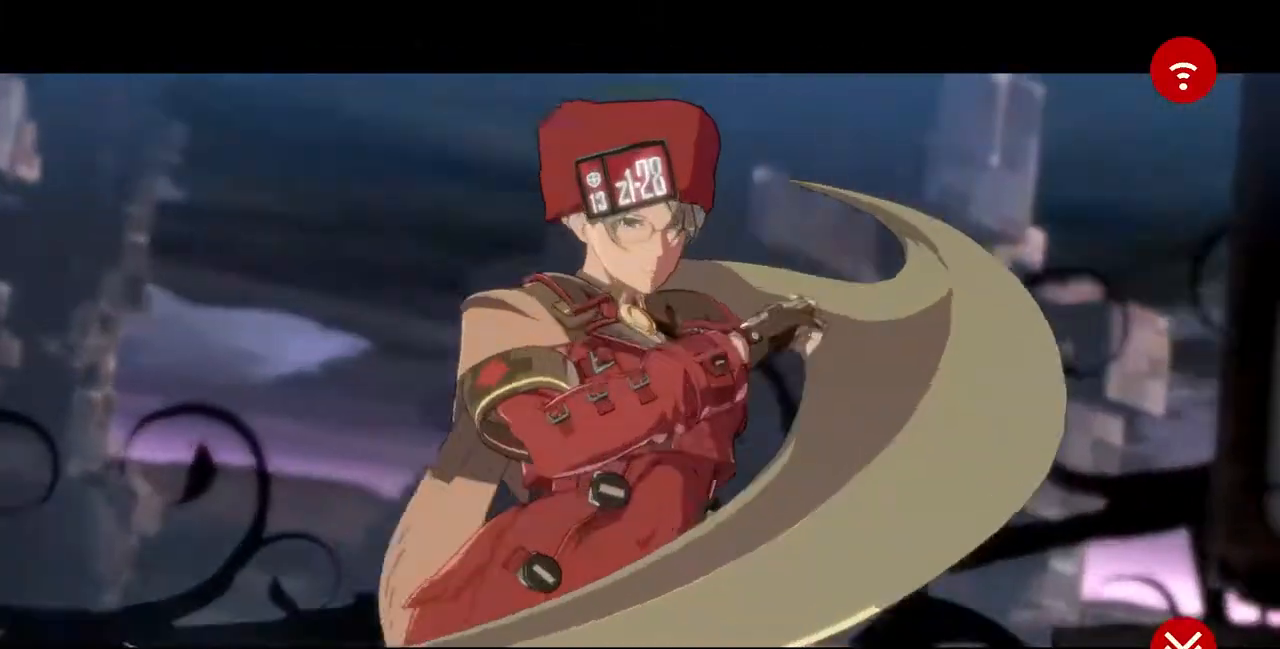
{"dt_ms": 520, "buttons": ["CROSS"], "events": [[280, "CROSS", "down"], [360, "CROSS", "up"], [400, "CROSS", "down"], [440, "CROSS", "up"], [480, "CROSS", "down"]]}
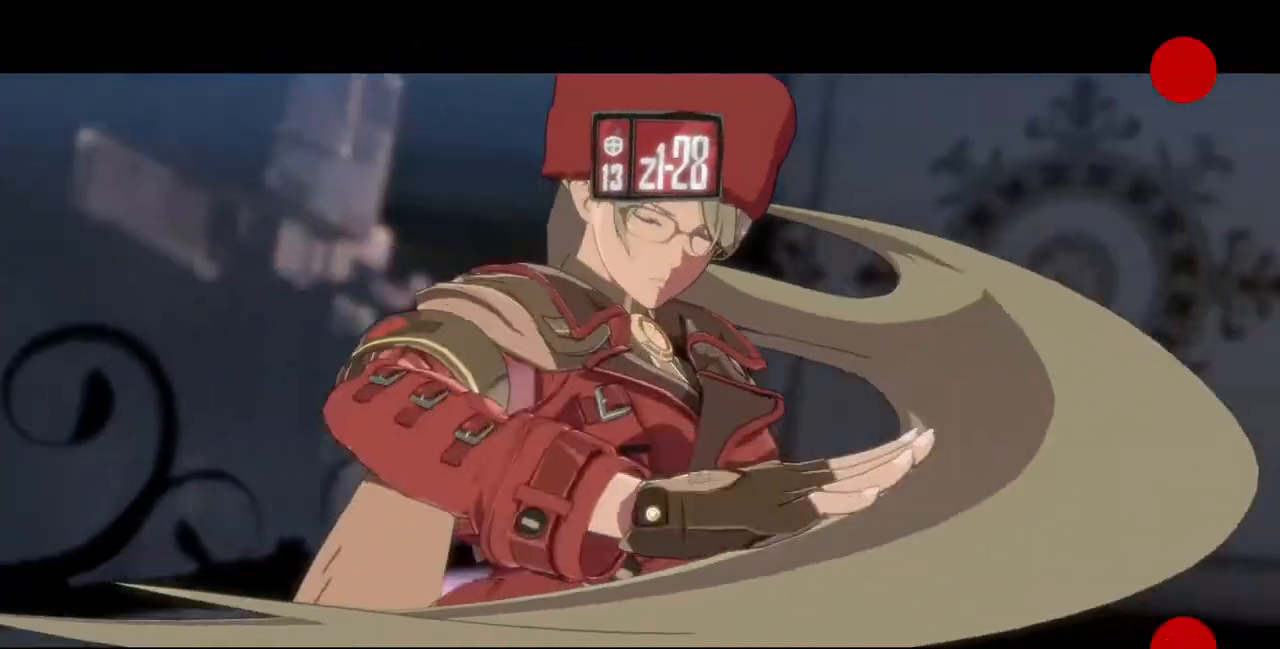
{"dt_ms": 480, "buttons": [], "events": [[40, "CROSS", "up"], [80, "CROSS", "down"], [200, "CROSS", "up"], [280, "CROSS", "down"], [480, "CROSS", "up"]]}
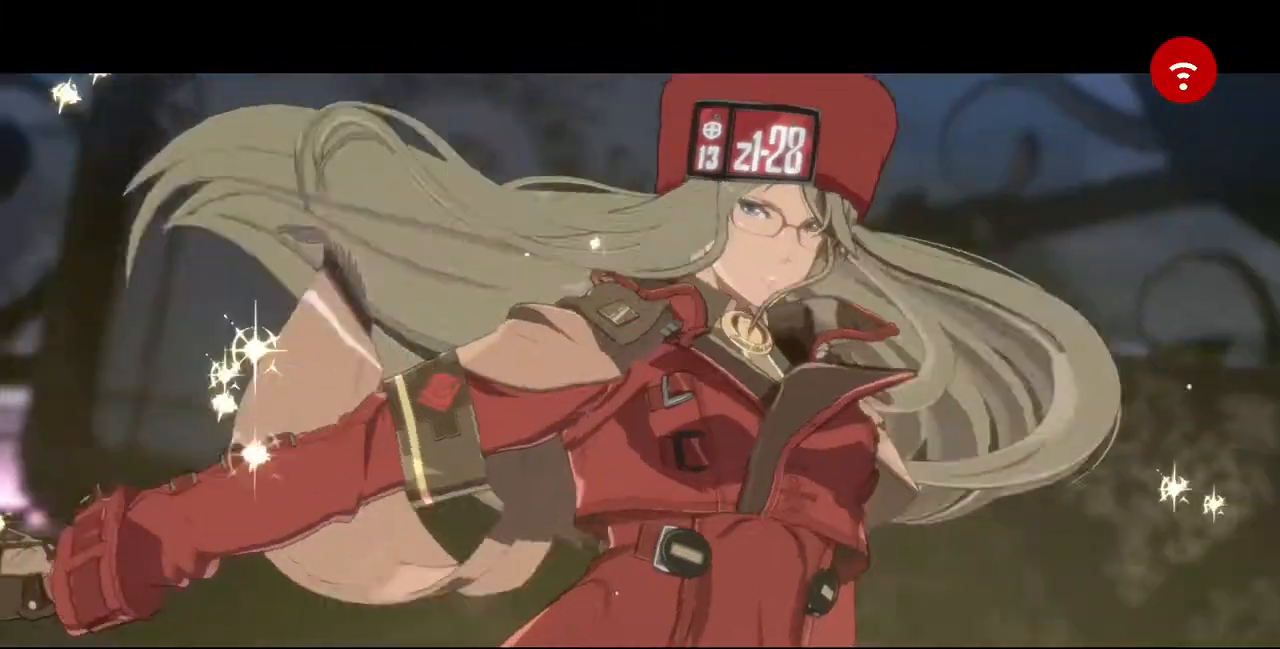
{"dt_ms": 520, "buttons": ["CROSS"], "events": [[40, "CROSS", "down"], [240, "CROSS", "up"], [320, "CROSS", "down"], [400, "CROSS", "up"], [480, "CROSS", "down"]]}
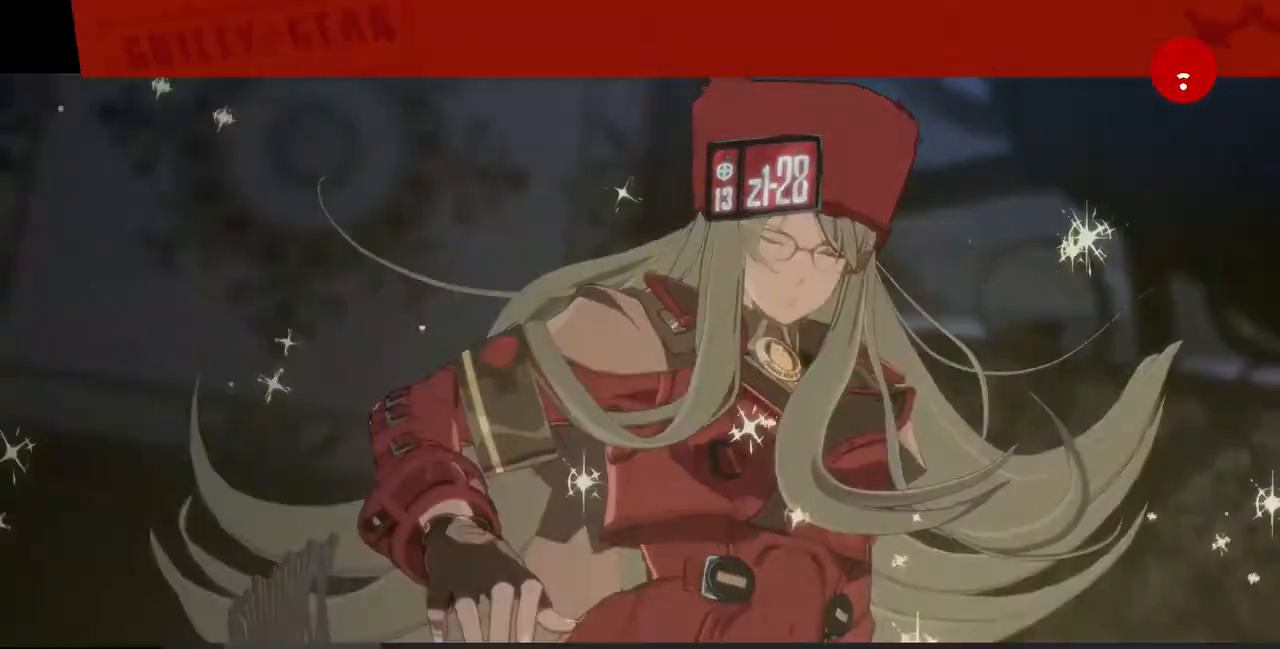
{"dt_ms": 480, "buttons": ["CROSS"], "events": [[40, "CROSS", "up"], [200, "CROSS", "down"], [400, "CROSS", "up"], [480, "CROSS", "down"]]}
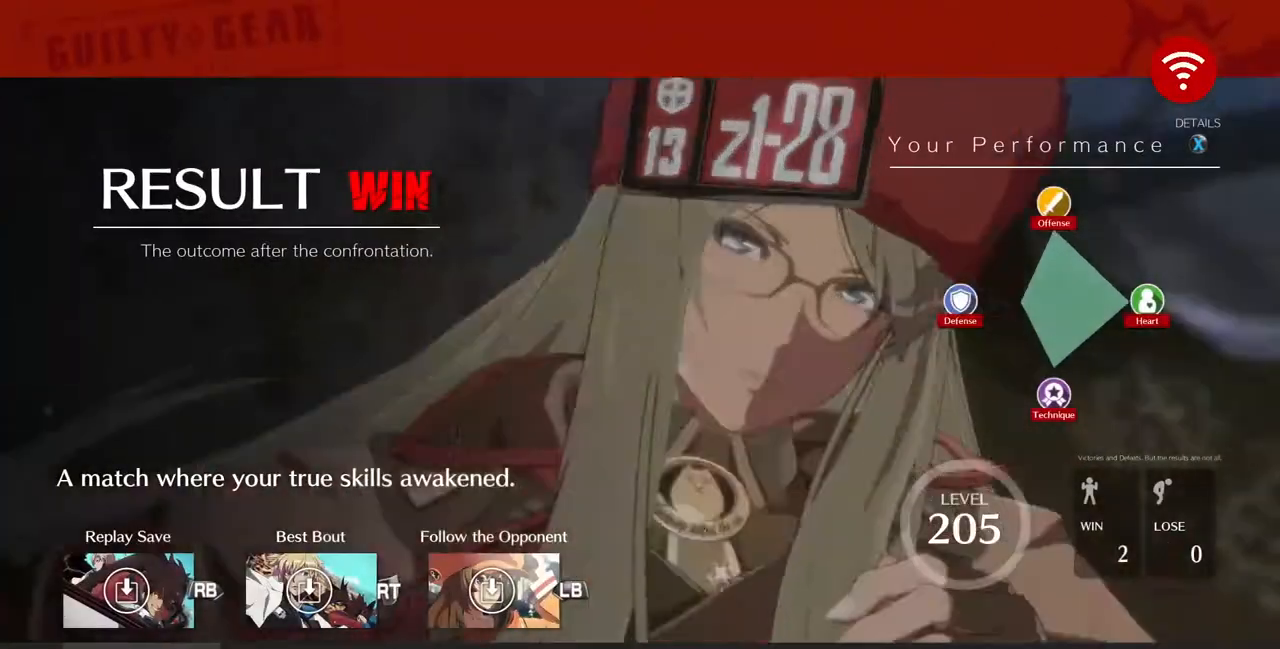
{"dt_ms": 520, "buttons": [], "events": [[40, "CROSS", "up"], [80, "CROSS", "down"], [520, "CROSS", "up"]]}
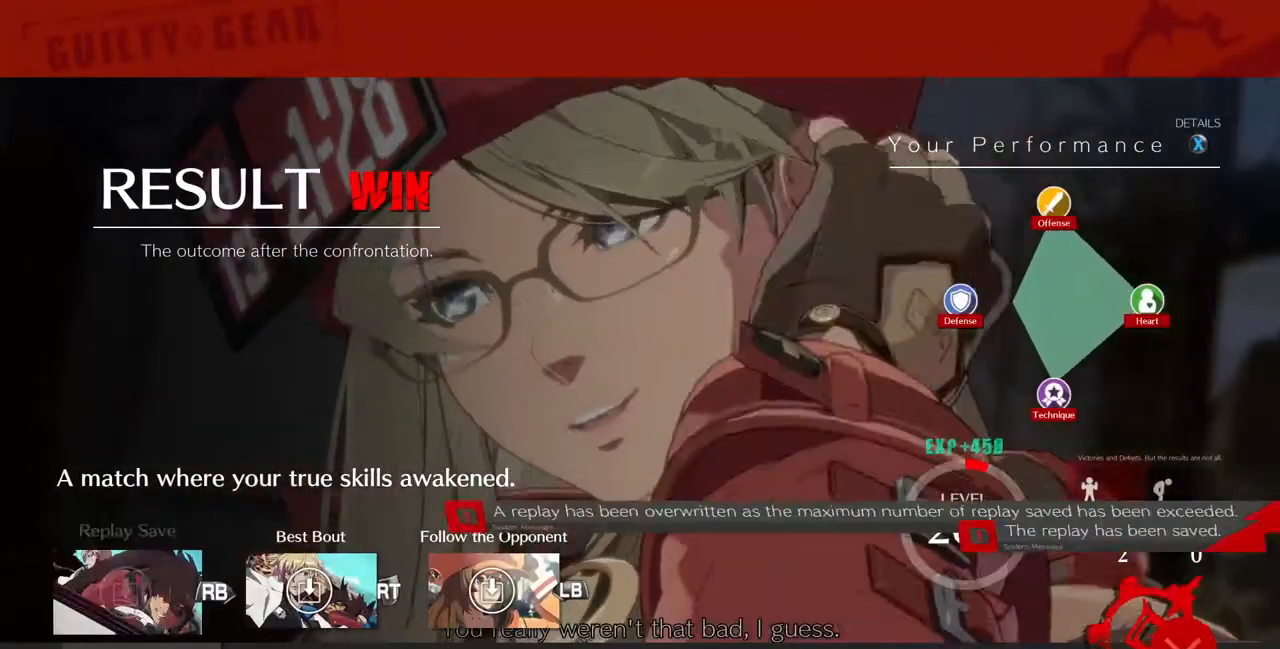
{"dt_ms": 480, "buttons": ["CROSS"], "events": [[40, "CROSS", "down"], [240, "CROSS", "up"], [320, "CROSS", "down"]]}
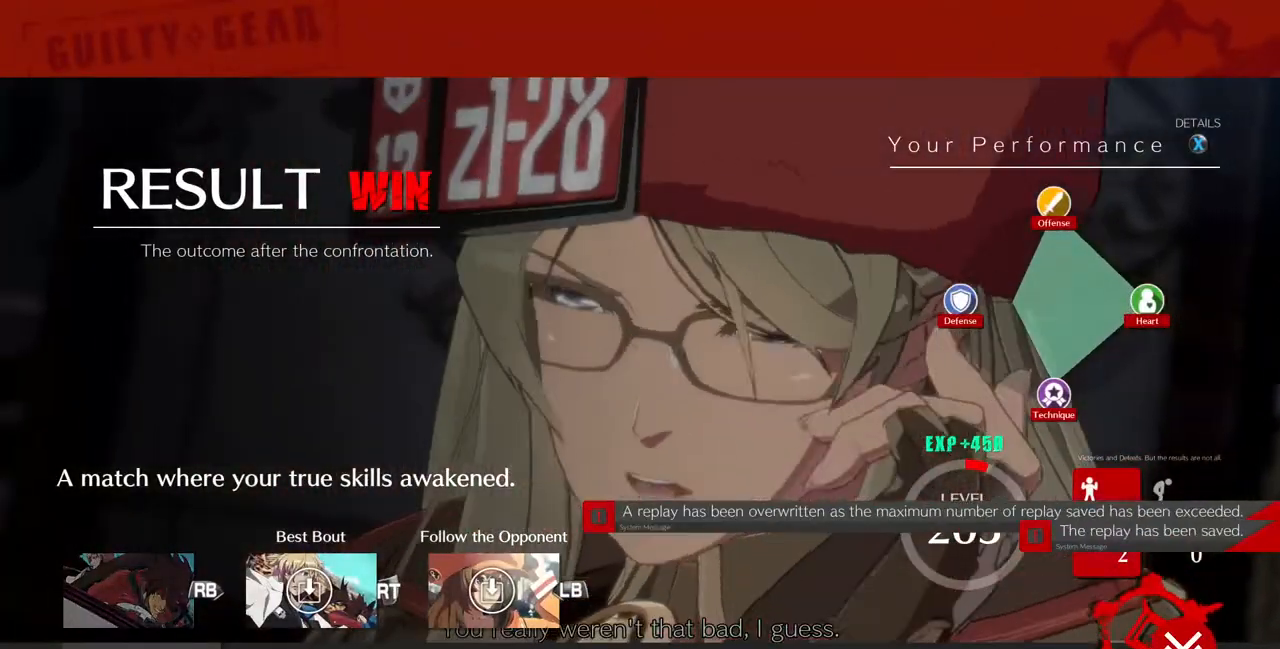
{"dt_ms": 520, "buttons": [], "events": [[240, "CROSS", "up"], [320, "CROSS", "down"], [480, "CROSS", "up"]]}
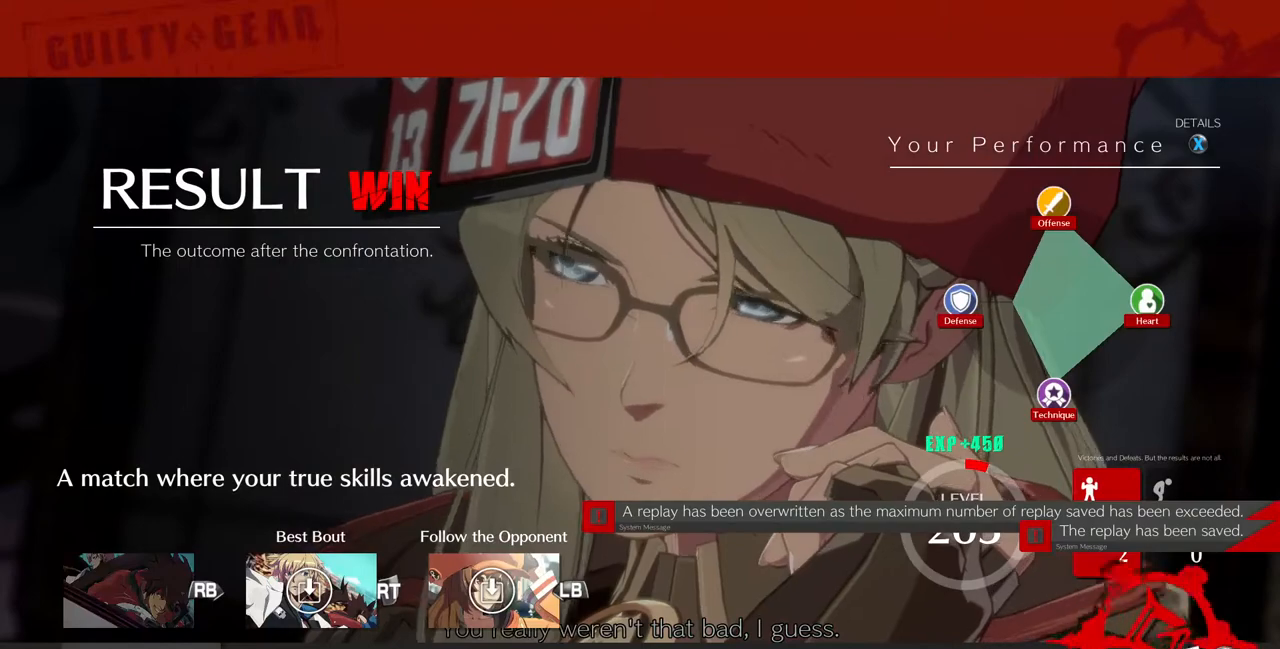
{"dt_ms": 480, "buttons": [], "events": [[40, "CROSS", "down"], [320, "CROSS", "up"], [400, "CROSS", "down"], [480, "CROSS", "up"]]}
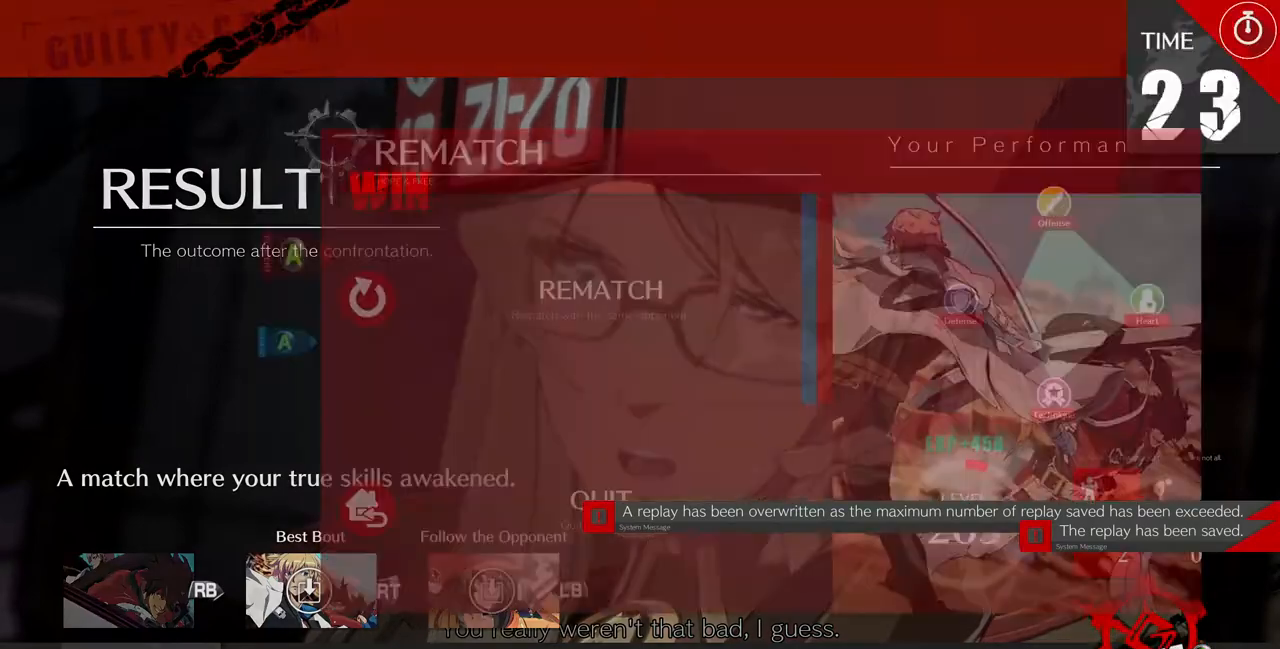
{"dt_ms": 1000, "buttons": []}